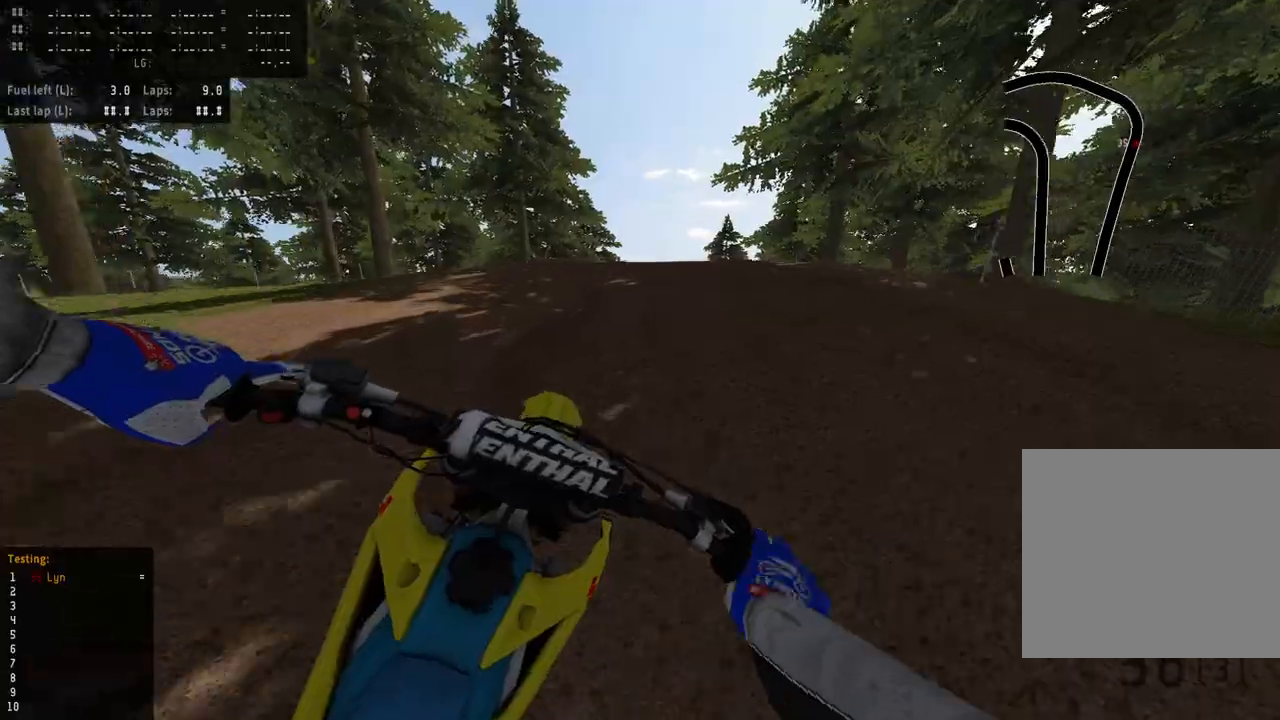
Gameplay with a controller (PlayStation layout); each line is a JSON object with the inputs held at the frame after it. "events" lists button and stick changes between this image and that frame as [ms after this image, input, new state], when the widget could be followed in between.
{"buttons": ["R2"], "left_stick": "center", "right_stick": "down-left", "events": [[33, "right_stick", "left"], [133, "right_stick", "down-left"], [150, "R2", "up"], [433, "R2", "down"], [500, "left_stick", "center"]]}
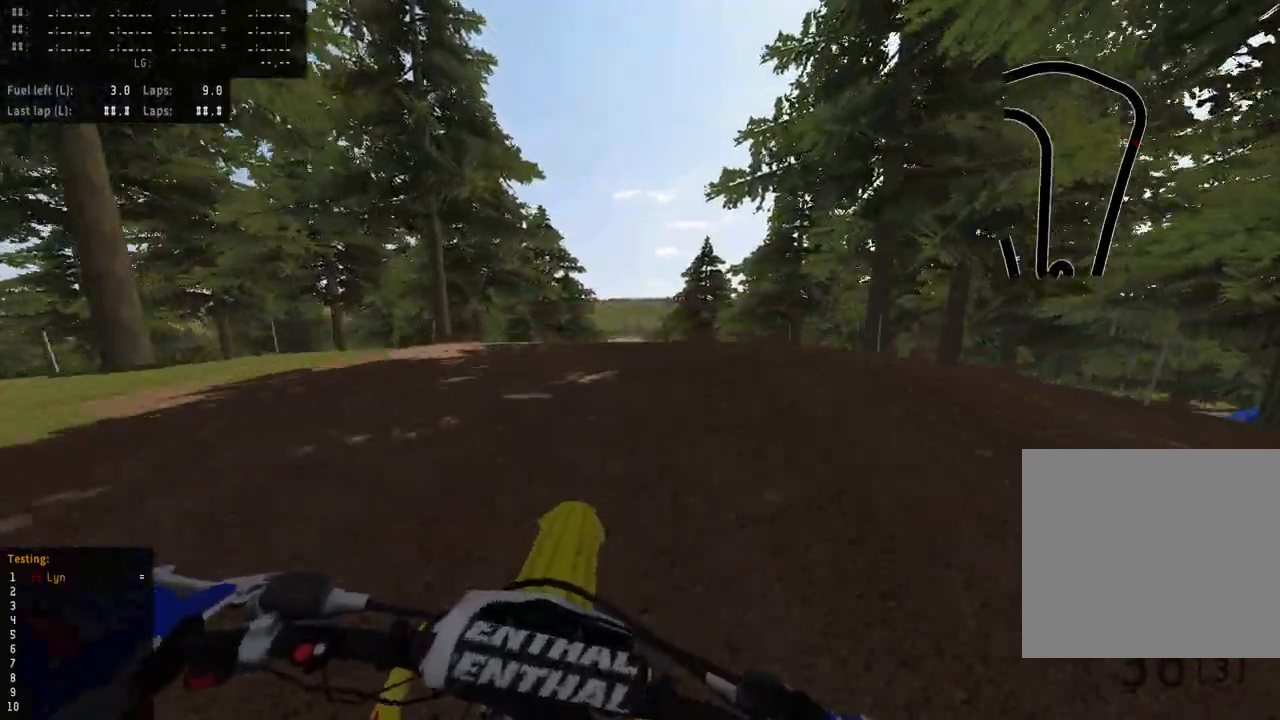
{"buttons": ["R2"], "left_stick": "center", "right_stick": "down-left", "events": [[33, "R2", "up"], [200, "R2", "down"], [267, "right_stick", "center"], [350, "R2", "up"], [367, "right_stick", "down-left"], [450, "R2", "down"]]}
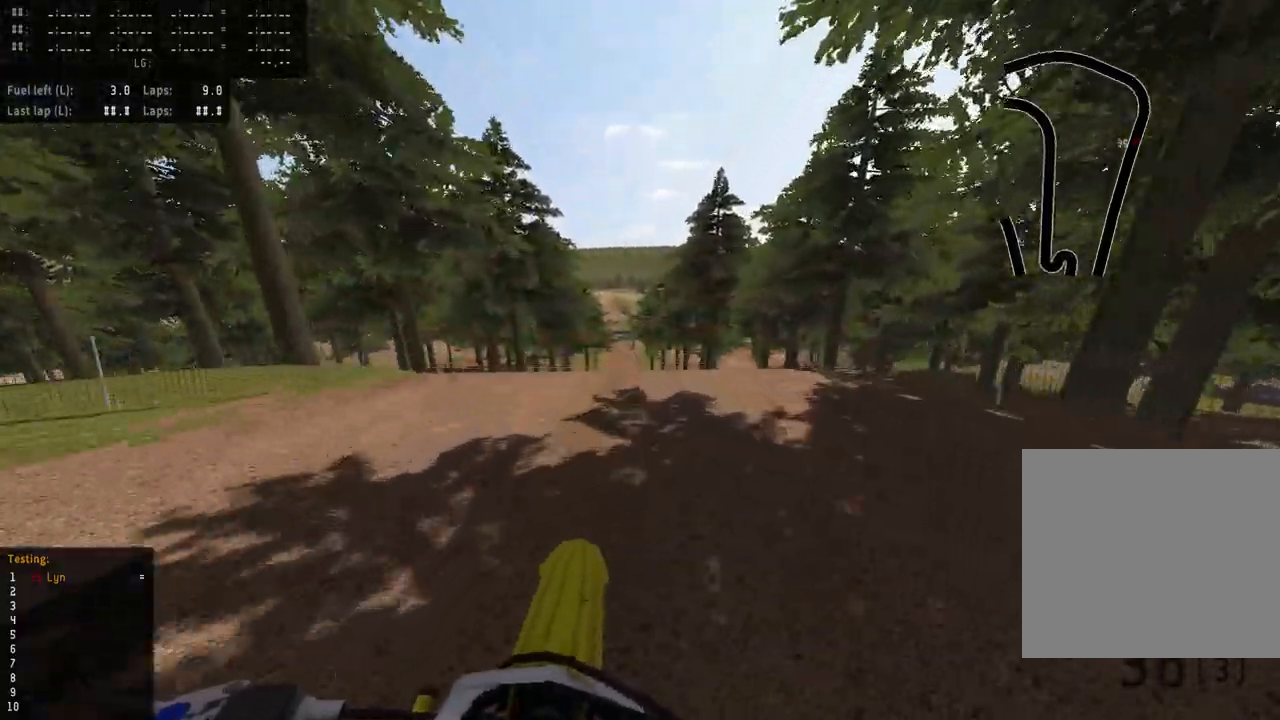
{"buttons": [], "left_stick": "center", "right_stick": "down-left", "events": [[50, "R2", "up"], [167, "R2", "down"], [250, "R2", "up"], [367, "R2", "down"], [433, "R2", "up"]]}
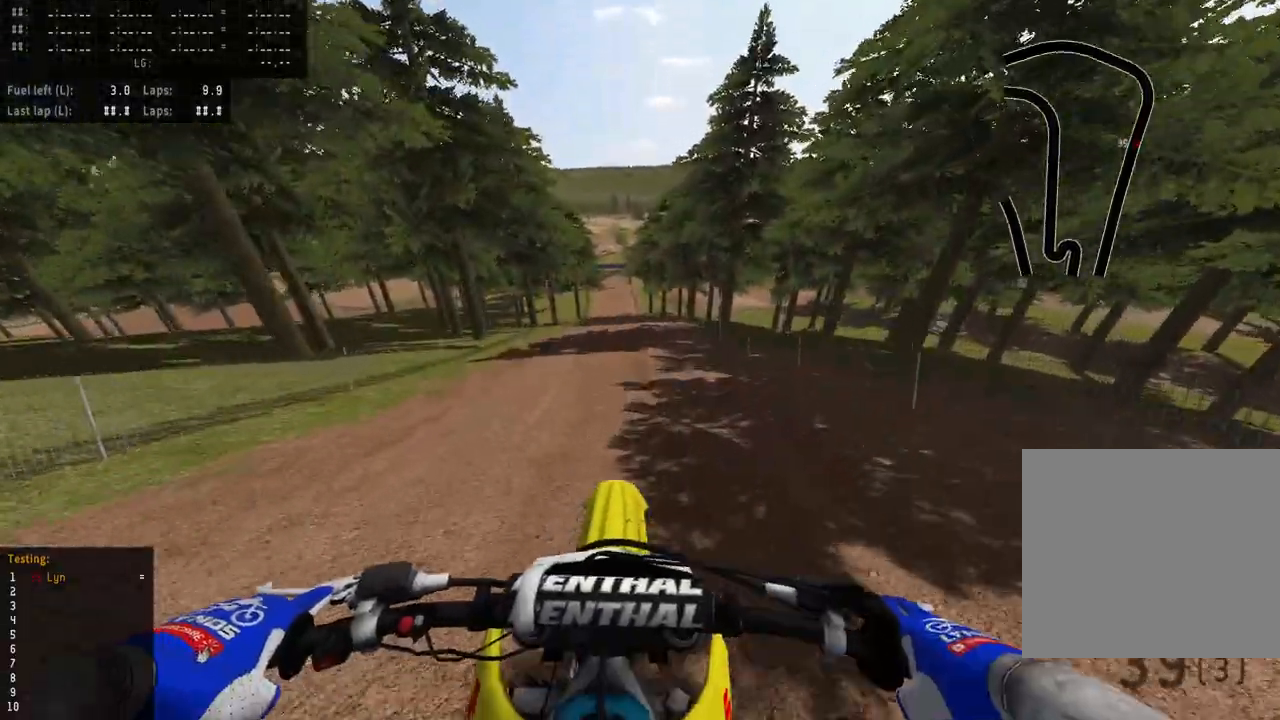
{"buttons": ["R2"], "left_stick": "down-left", "right_stick": "up", "events": [[67, "right_stick", "center"], [317, "left_stick", "down-left"], [367, "CIRCLE", "down"], [367, "R2", "down"], [483, "right_stick", "up"], [500, "CIRCLE", "up"]]}
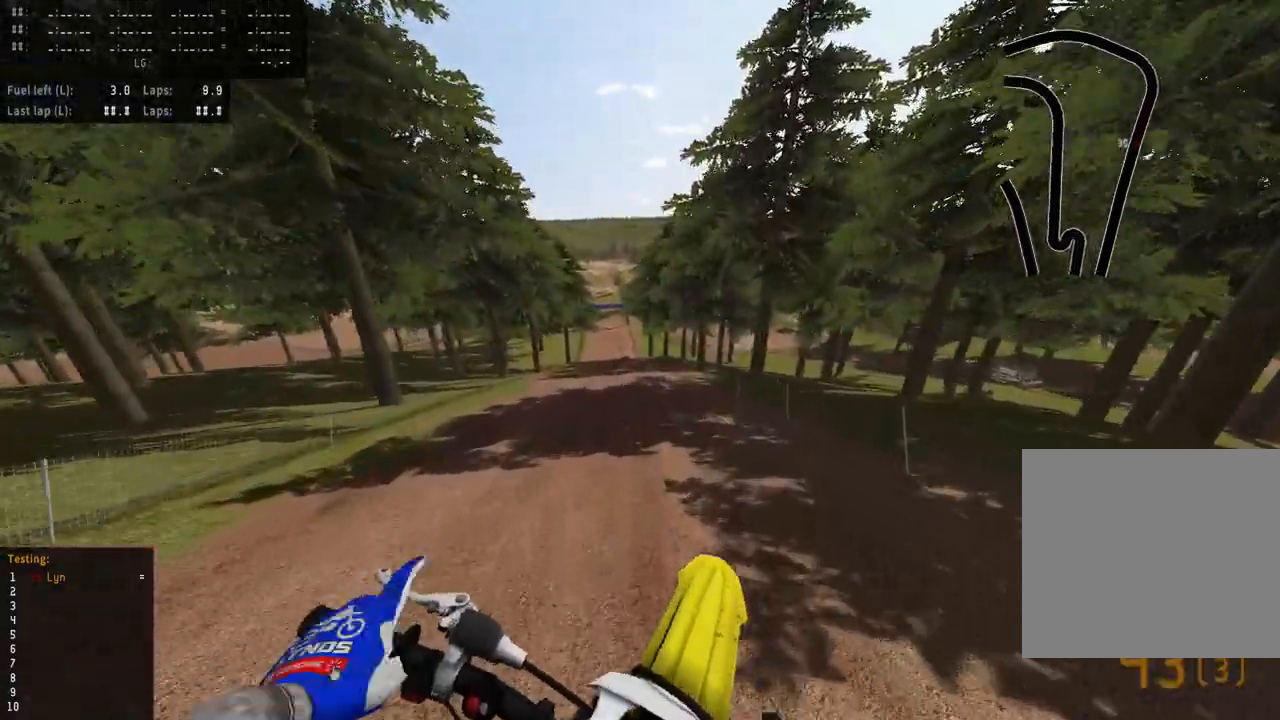
{"buttons": ["R2"], "left_stick": "center", "right_stick": "down-left", "events": [[150, "right_stick", "center"], [233, "left_stick", "center"], [317, "right_stick", "down-left"]]}
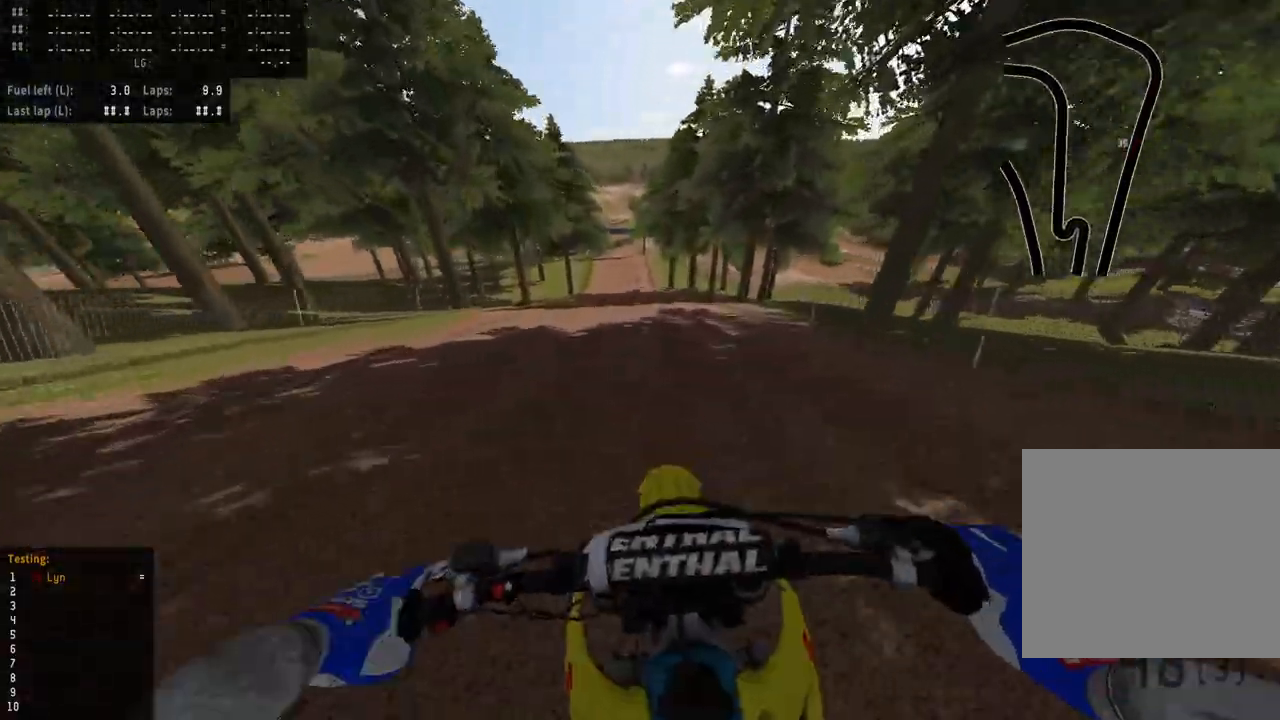
{"buttons": ["R2"], "left_stick": "center", "right_stick": "down-left", "events": [[150, "TRIANGLE", "down"], [267, "TRIANGLE", "up"]]}
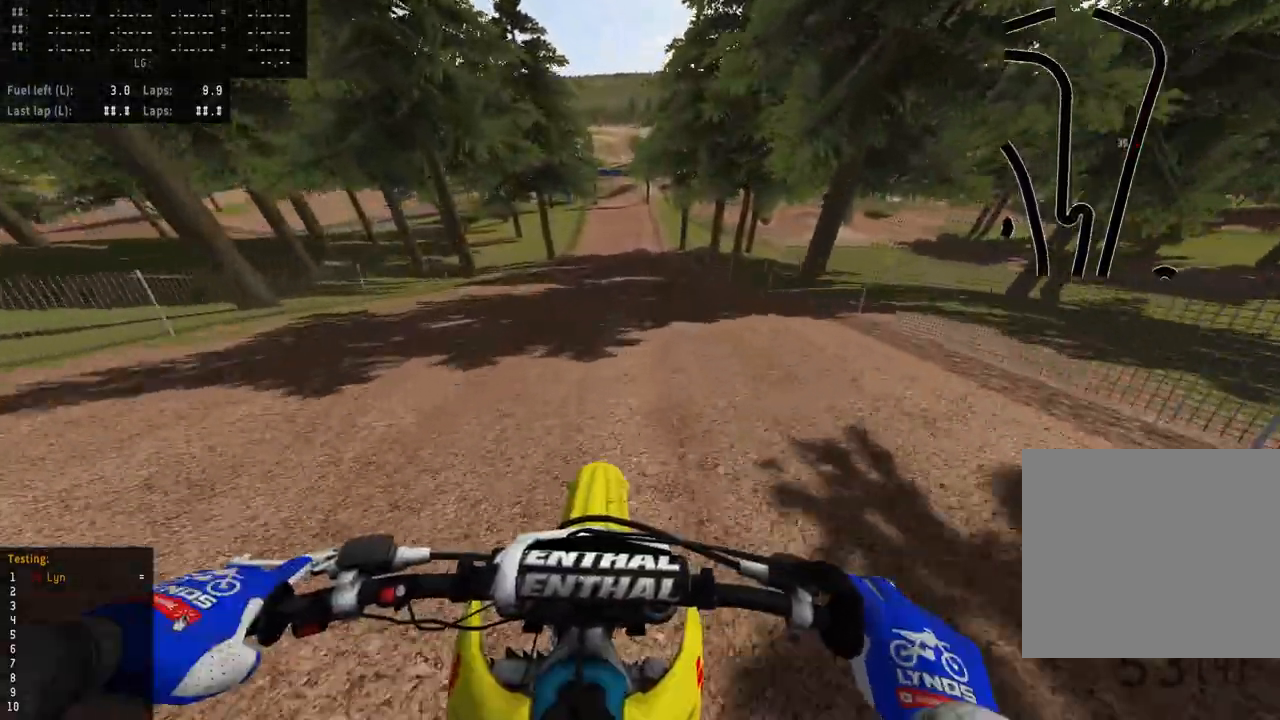
{"buttons": ["R2"], "left_stick": "center", "right_stick": "center", "events": [[100, "right_stick", "center"]]}
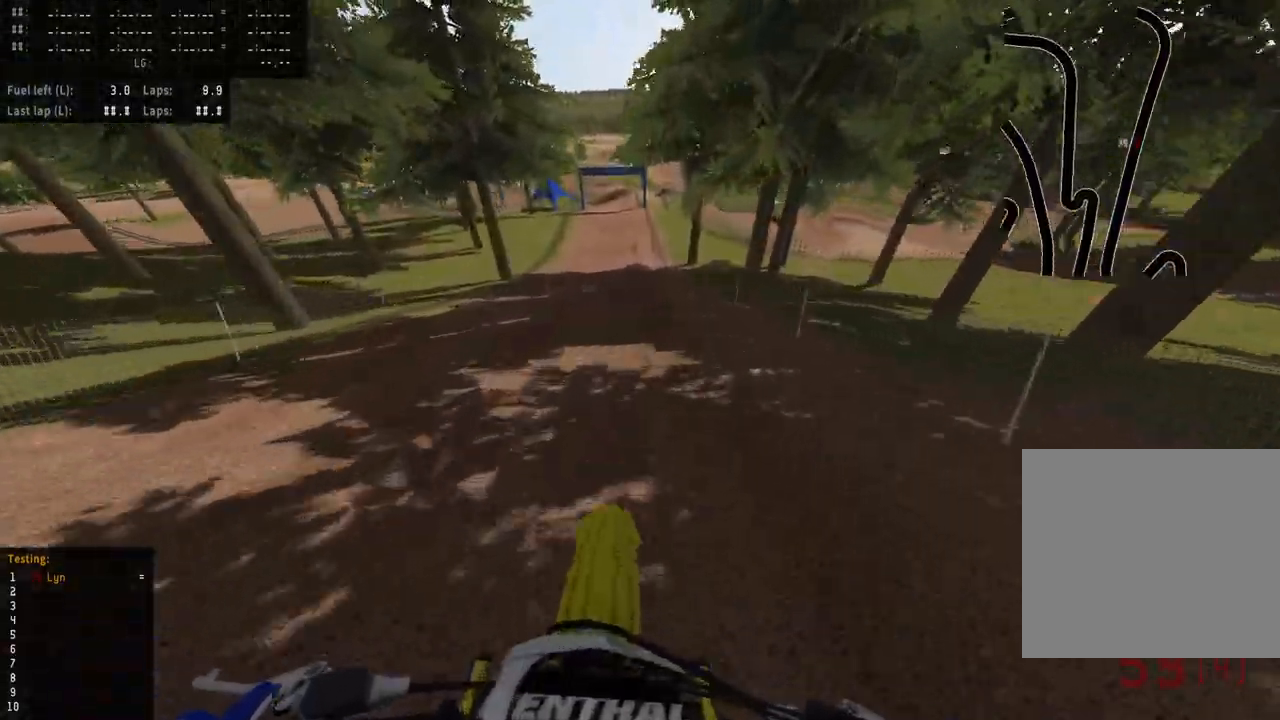
{"buttons": ["R2"], "left_stick": "center", "right_stick": "down-left", "events": [[183, "right_stick", "down-left"]]}
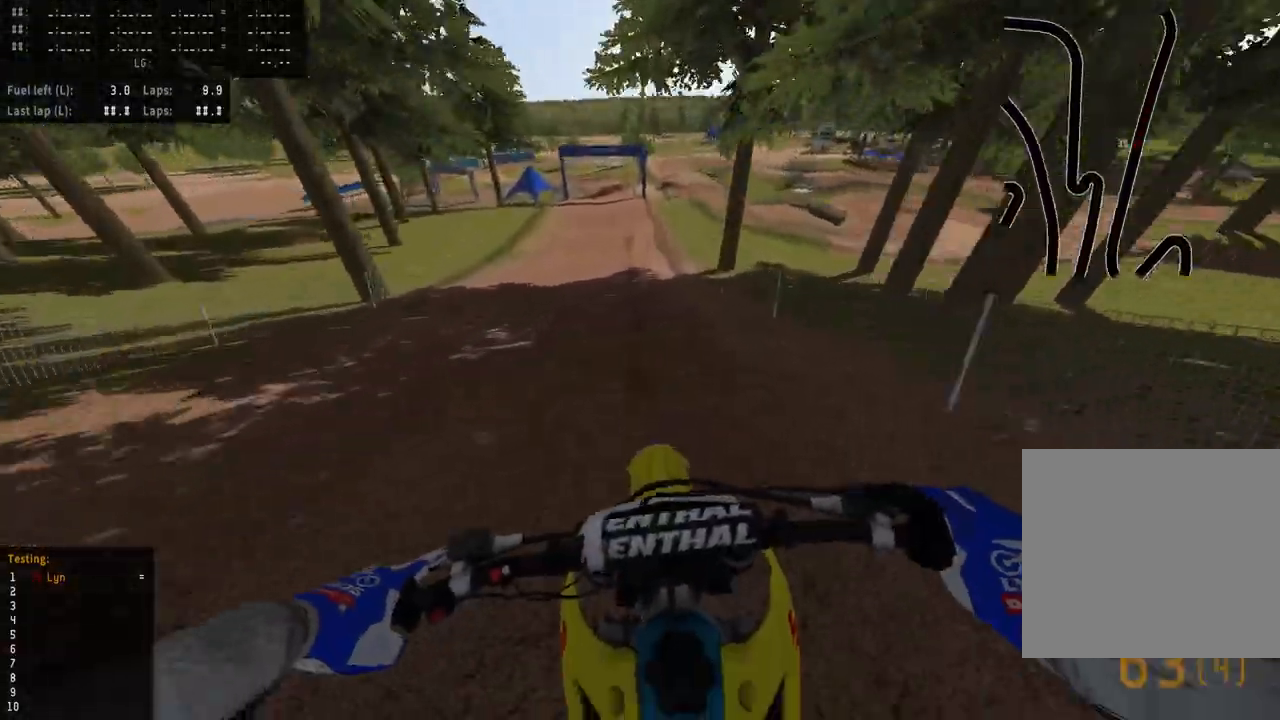
{"buttons": ["R2"], "left_stick": "center", "right_stick": "down", "events": [[217, "right_stick", "center"], [400, "right_stick", "down"]]}
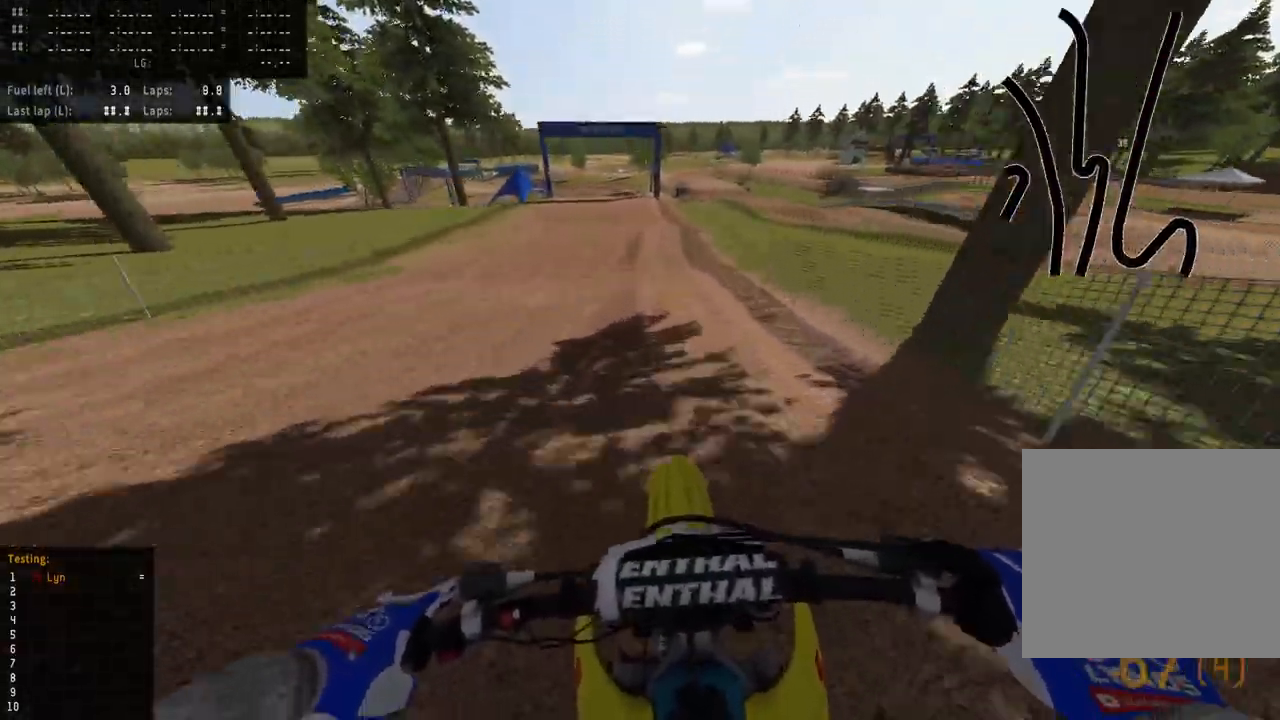
{"buttons": ["SQUARE", "L2"], "left_stick": "center", "right_stick": "down", "events": [[100, "L2", "down"], [100, "SQUARE", "down"], [200, "R2", "up"], [200, "SQUARE", "up"], [450, "SQUARE", "down"]]}